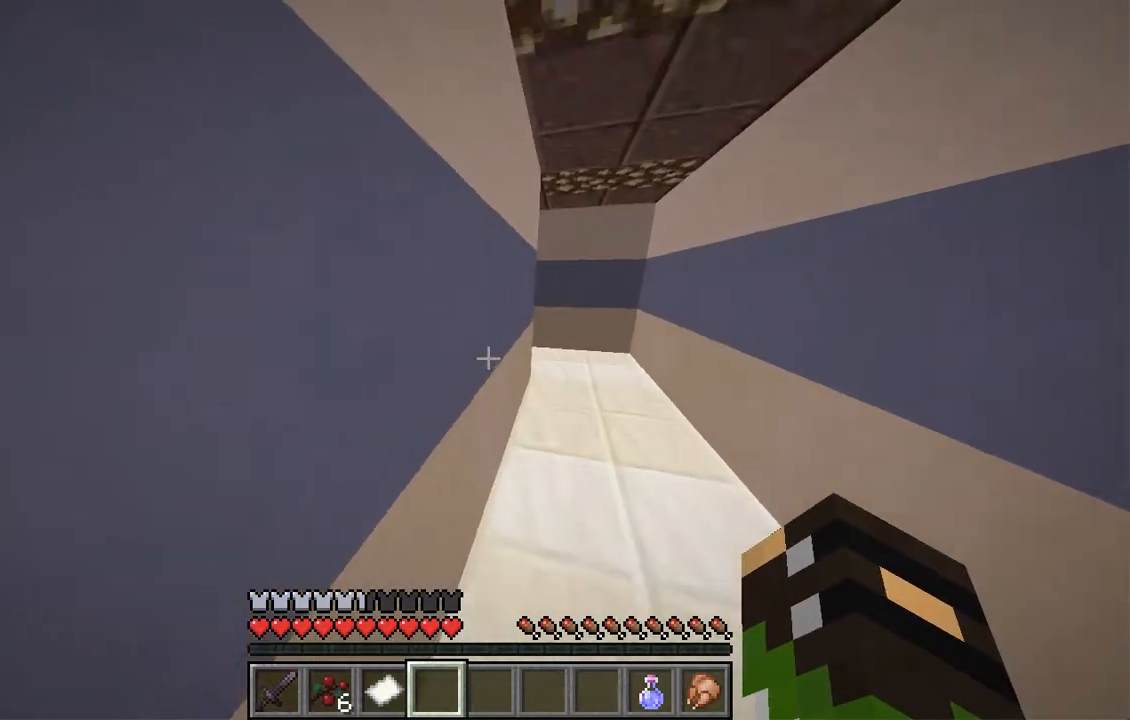
Gameplay with keyboard and mouse; each line is a JSON object with the keys and mouse buttons held at the frame after it. "events" lists presses ("down") and releases ("up") of "a", "d", "s", "space", "w", "mouse_left" and "mouse_right" between this image and that frame as [ms after this image, input, new state], when the widget could be followed in between. "mouse_left", "mouse_right" = the "left", "right" buttons of the "mouse" list. No other keys are recorded. Fast repeated clicks can show as one long hold. Mouse movement is not recorded.
{"keys": ["w"], "mouse": [], "events": [[335, "d", "up"]]}
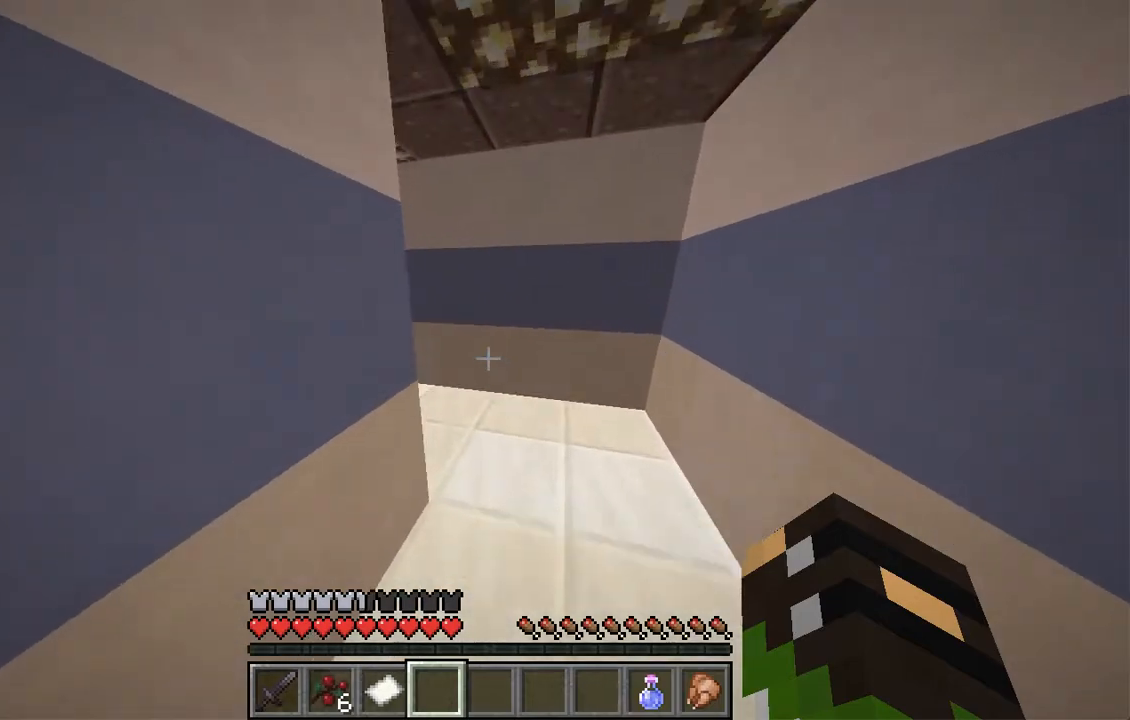
{"keys": ["w"], "mouse": [], "events": []}
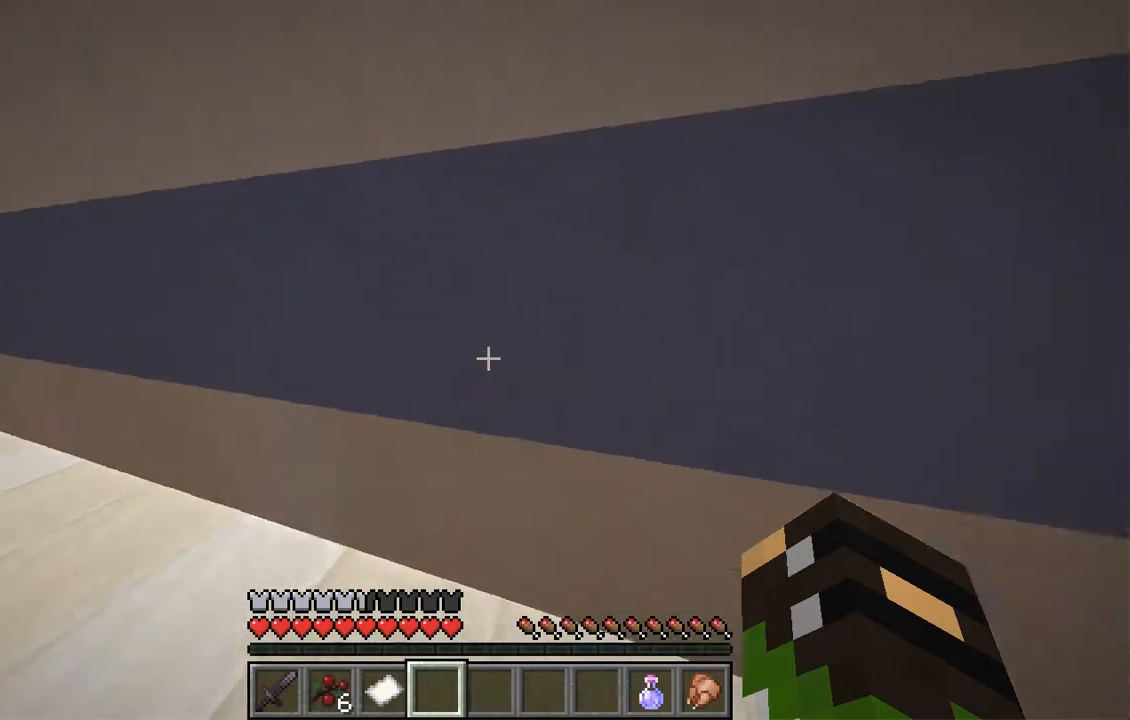
{"keys": ["a", "w"], "mouse": [], "events": [[17, "a", "down"]]}
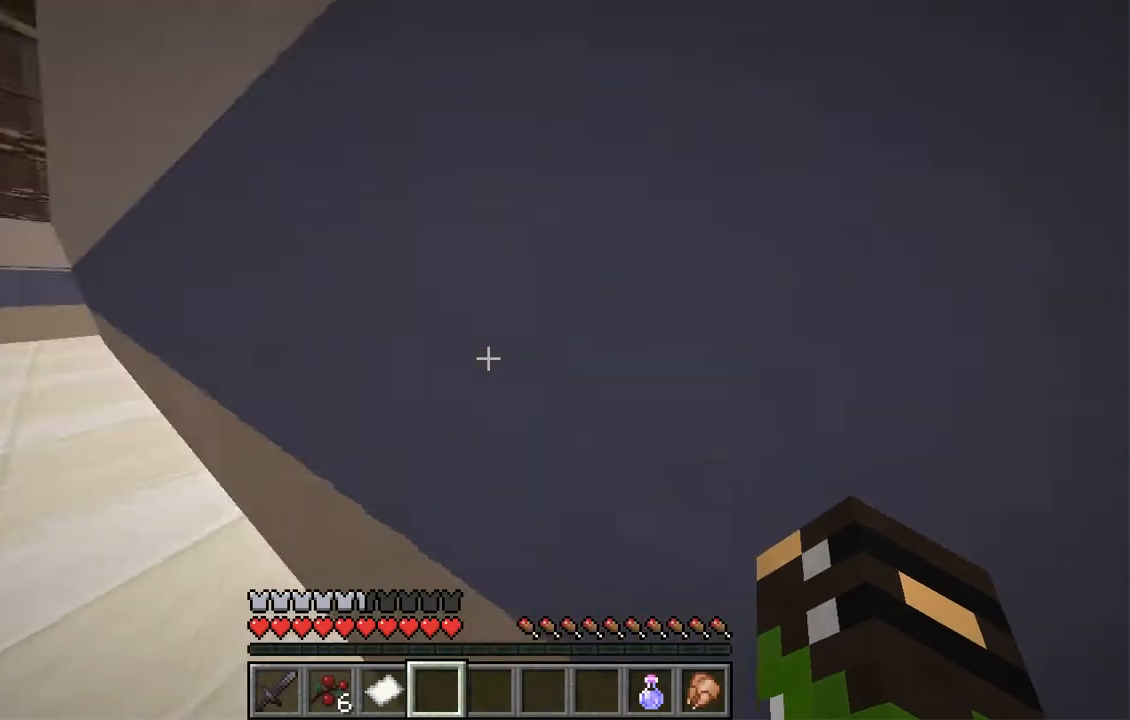
{"keys": ["d", "w"], "mouse": [], "events": [[251, "a", "up"], [369, "d", "down"]]}
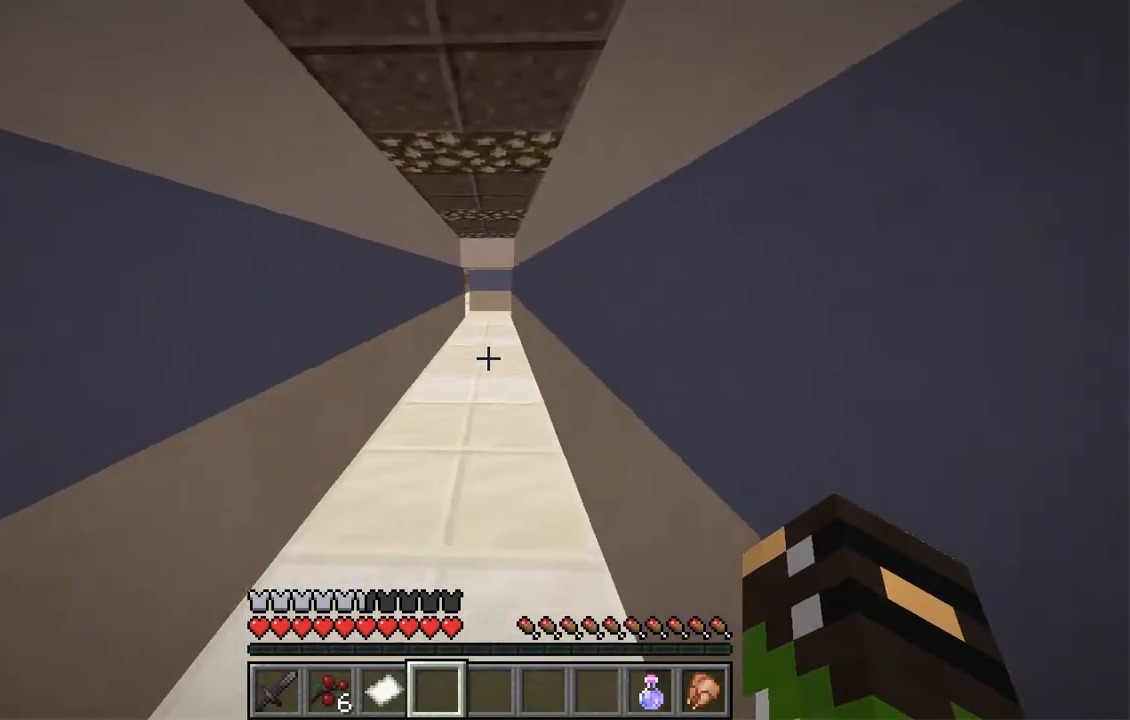
{"keys": ["w"], "mouse": [], "events": [[67, "d", "up"]]}
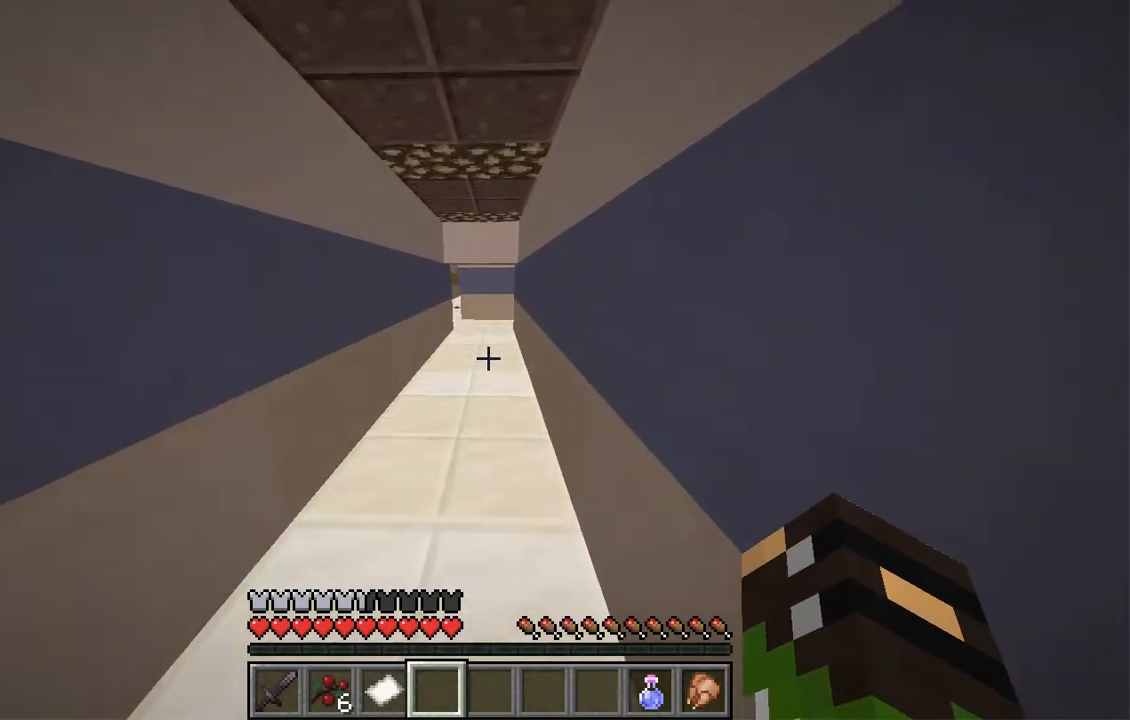
{"keys": ["w"], "mouse": [], "events": []}
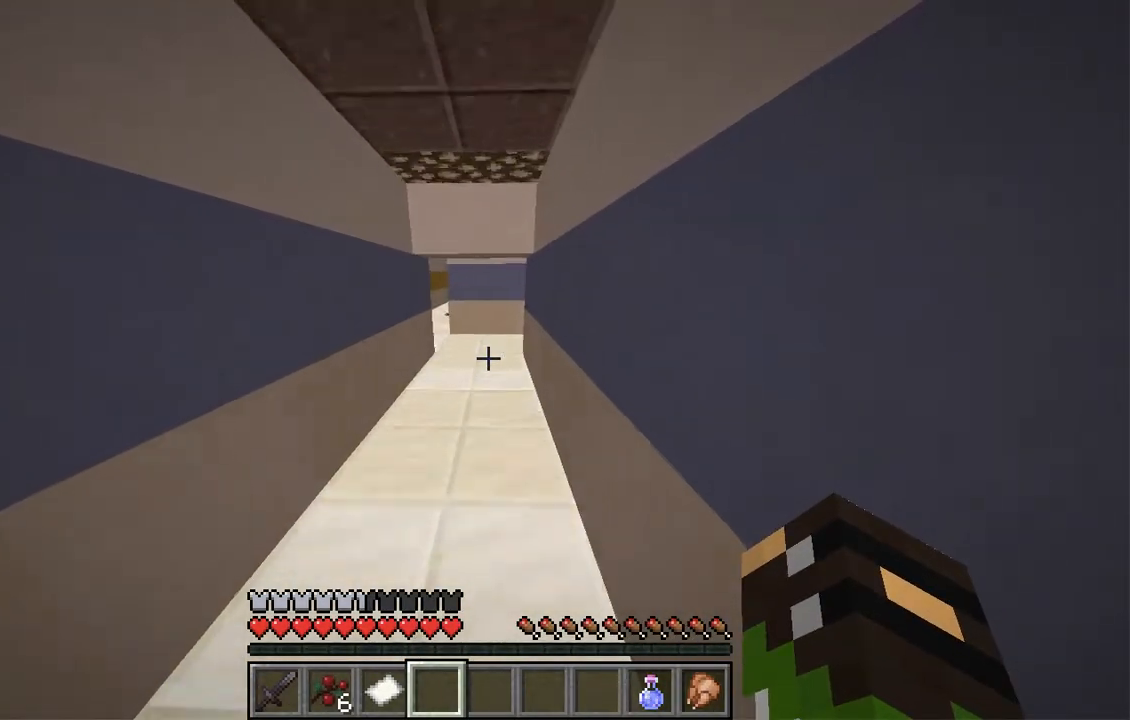
{"keys": ["w"], "mouse": [], "events": []}
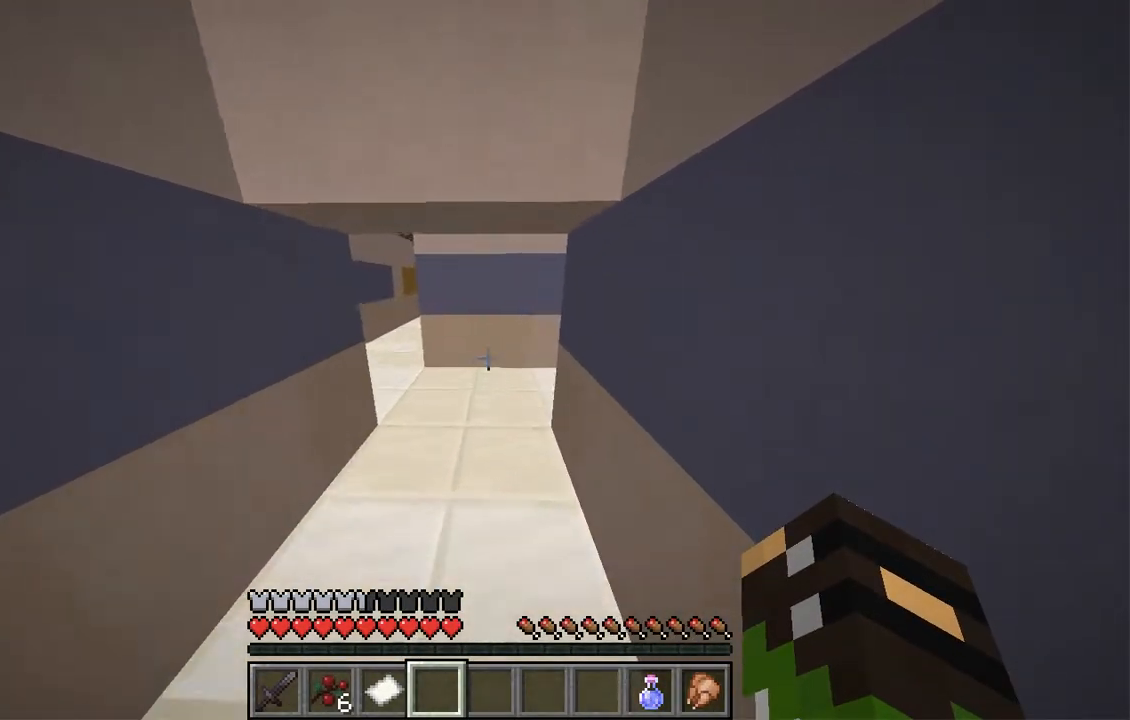
{"keys": ["a", "w"], "mouse": [], "events": [[134, "a", "down"]]}
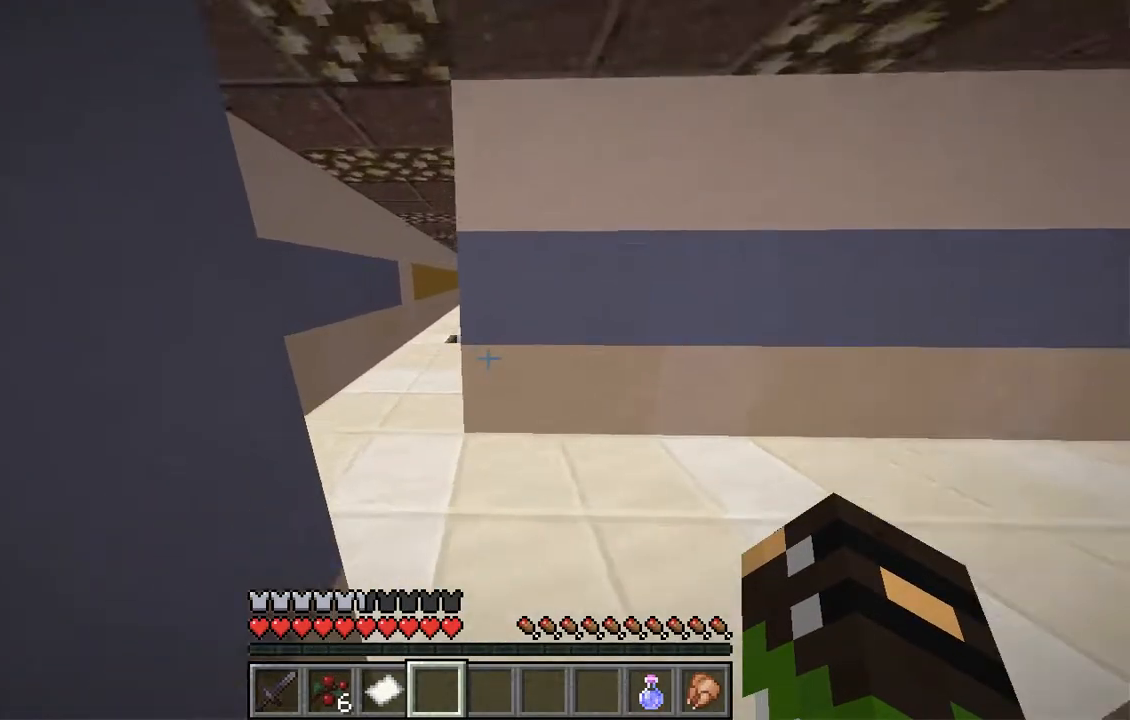
{"keys": ["a", "w"], "mouse": [], "events": []}
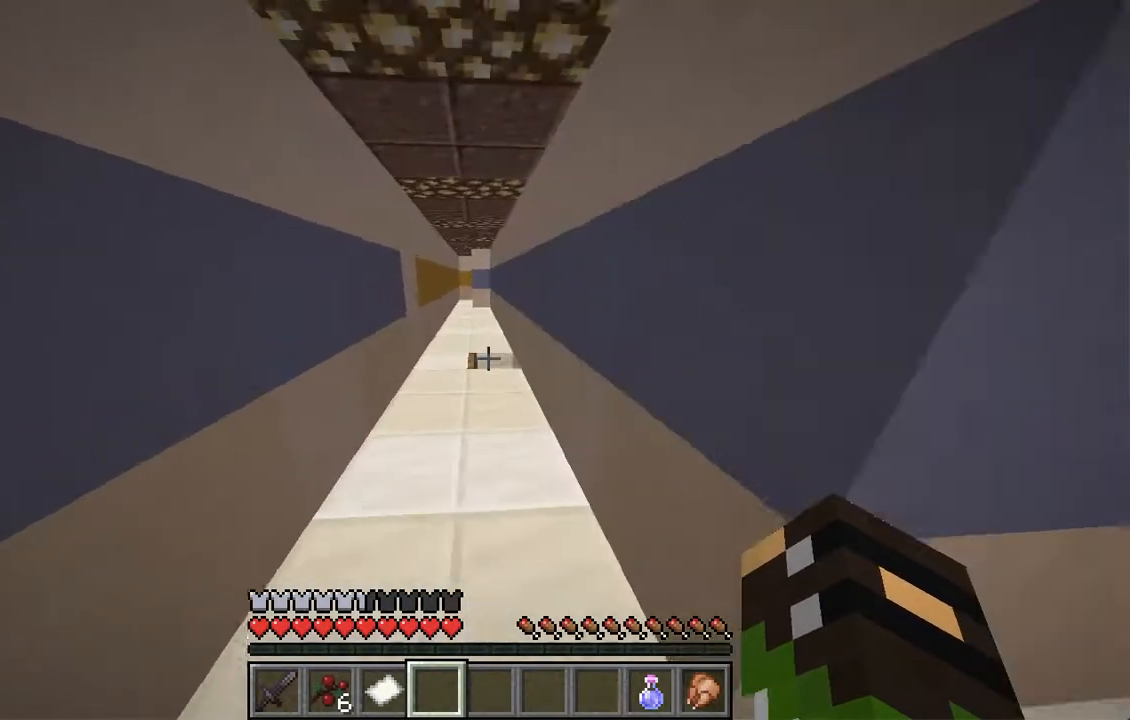
{"keys": ["w"], "mouse": [], "events": [[84, "a", "up"]]}
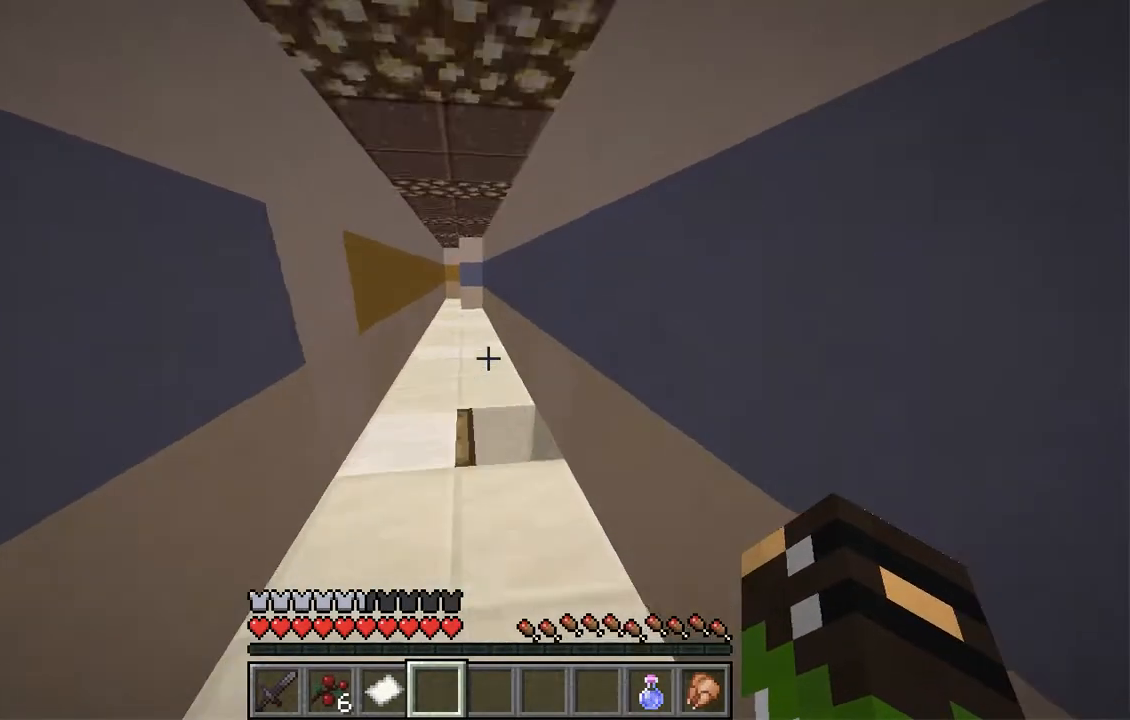
{"keys": [], "mouse": [], "events": [[117, "d", "down"], [352, "d", "up"], [436, "w", "up"]]}
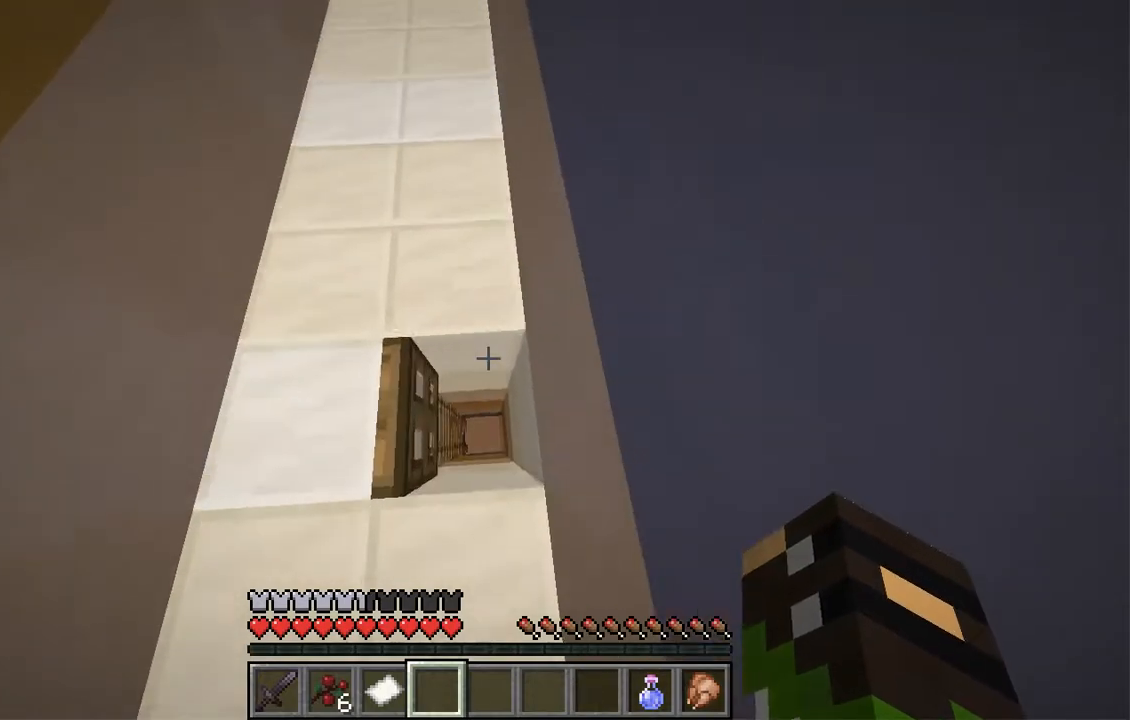
{"keys": ["a", "space"], "mouse": [], "events": [[168, "a", "down"], [436, "space", "down"]]}
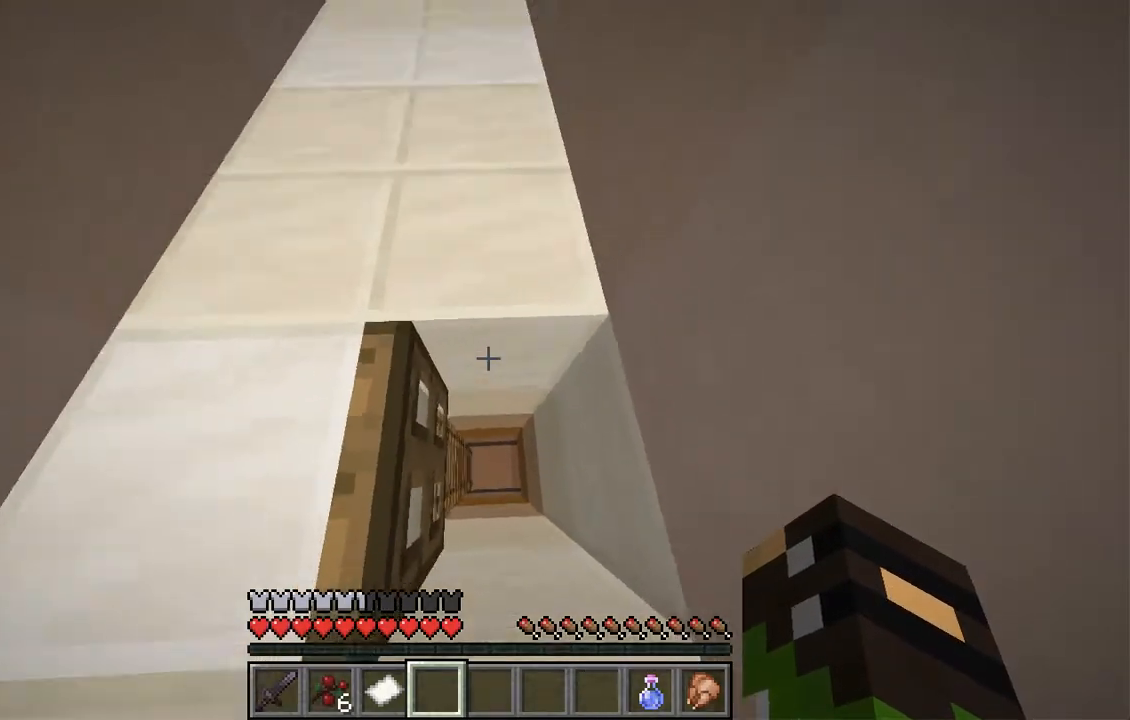
{"keys": ["a", "d"], "mouse": [], "events": [[151, "space", "up"], [469, "d", "down"]]}
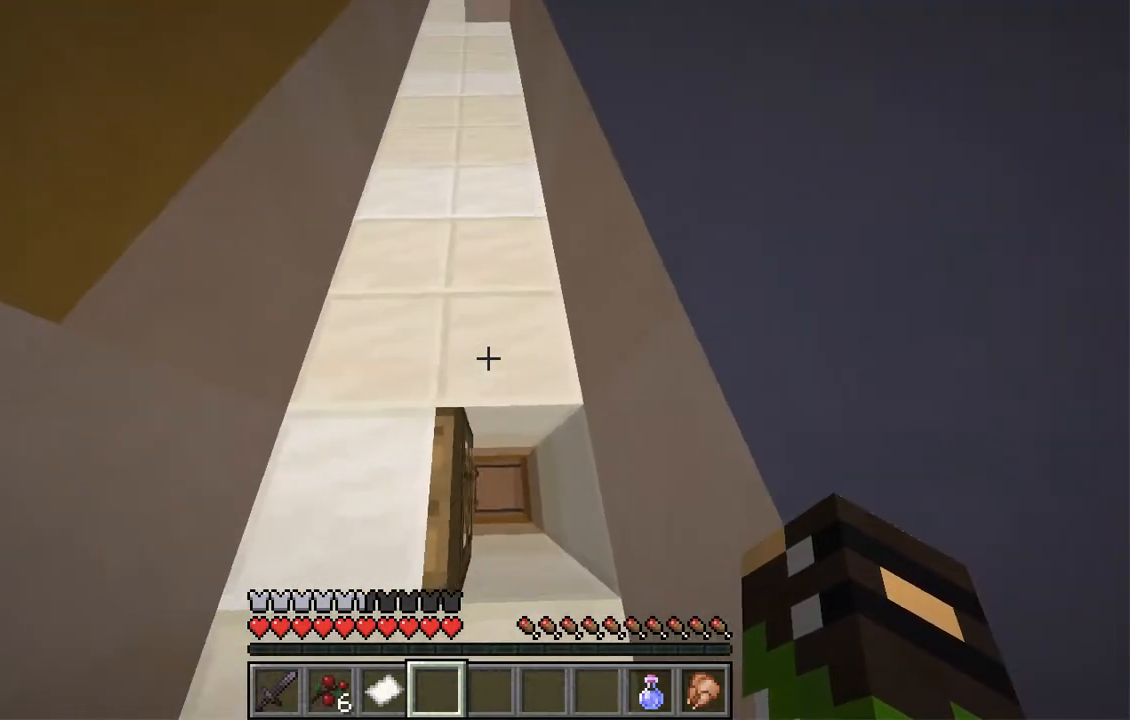
{"keys": [], "mouse": [], "events": [[17, "a", "up"], [218, "d", "up"]]}
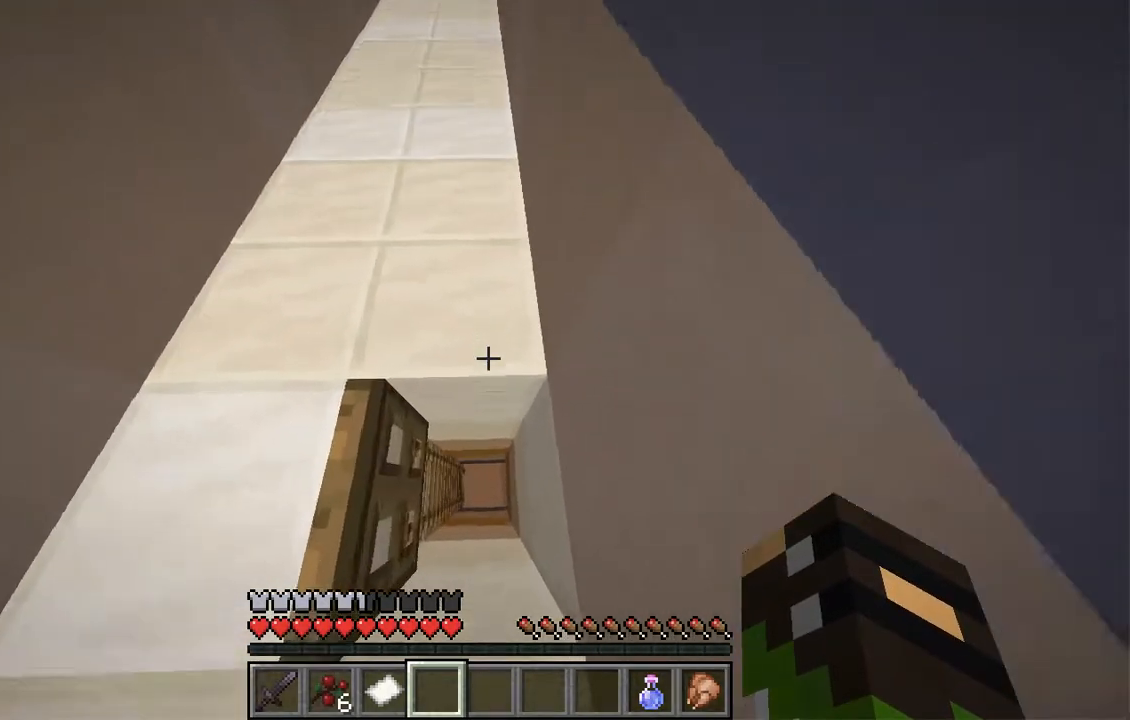
{"keys": [], "mouse": [], "events": []}
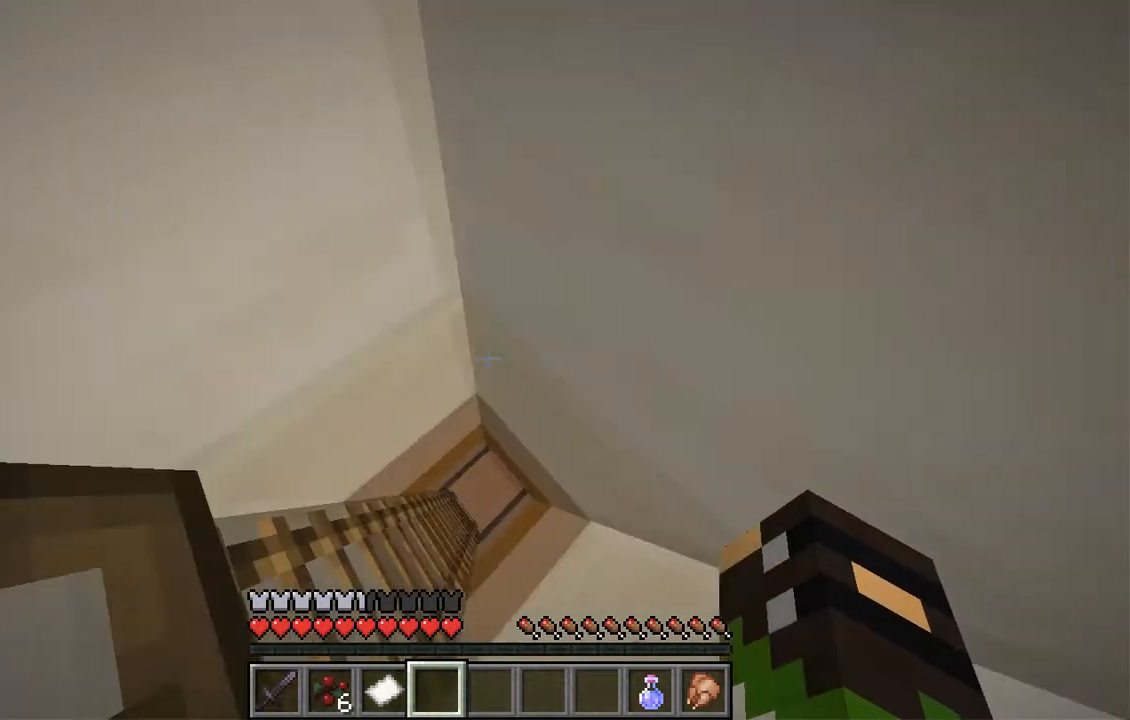
{"keys": [], "mouse": [], "events": []}
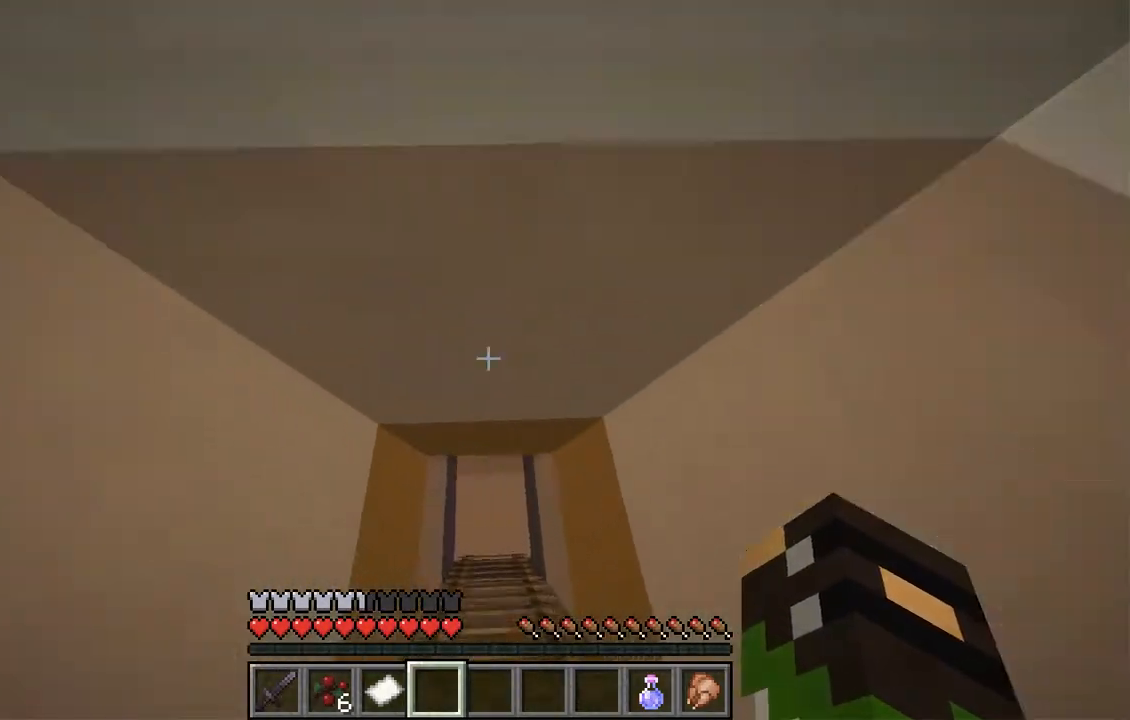
{"keys": [], "mouse": [], "events": []}
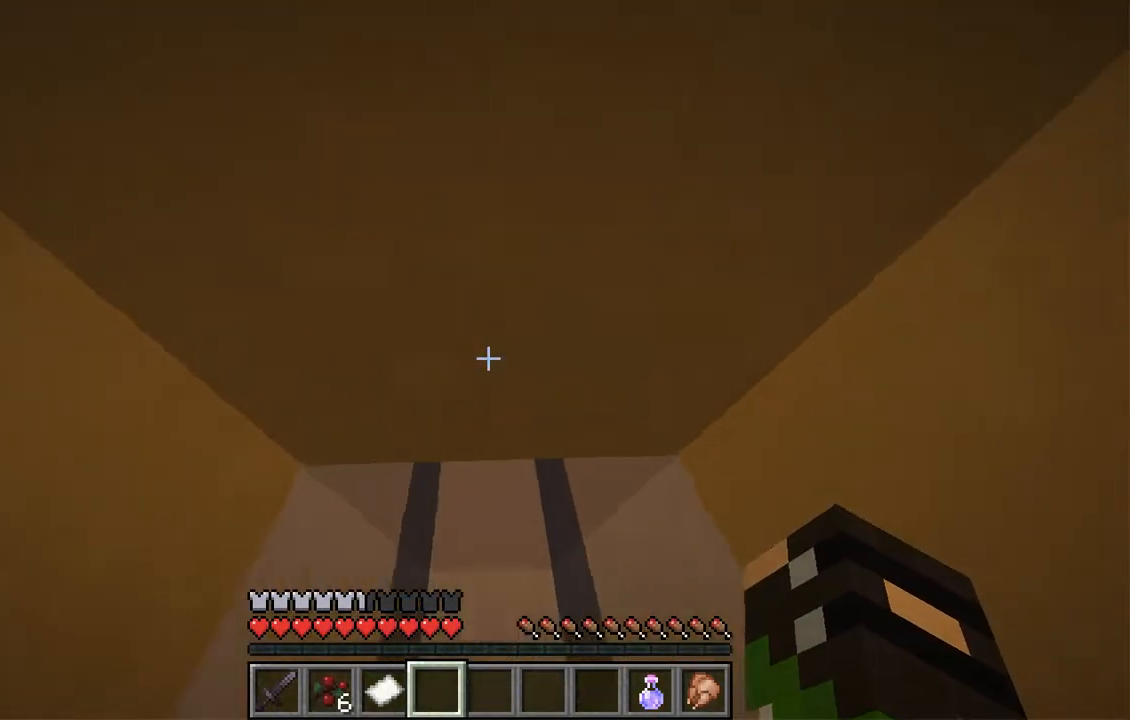
{"keys": [], "mouse": [], "events": []}
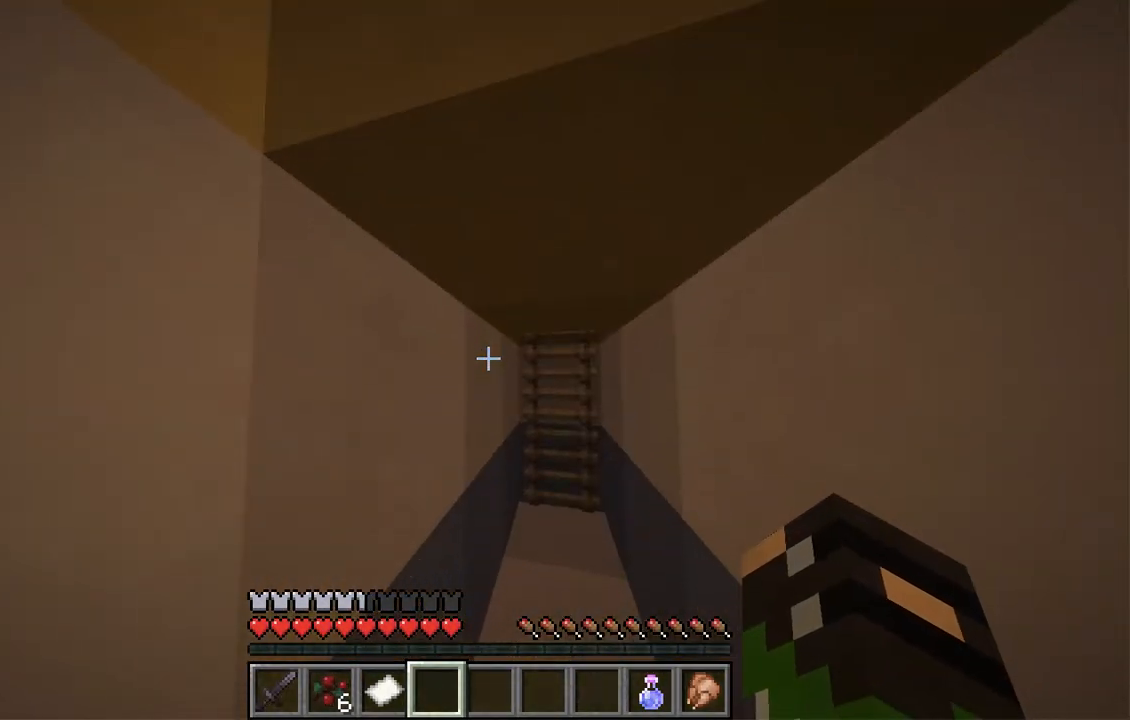
{"keys": ["s"], "mouse": [], "events": [[453, "s", "down"]]}
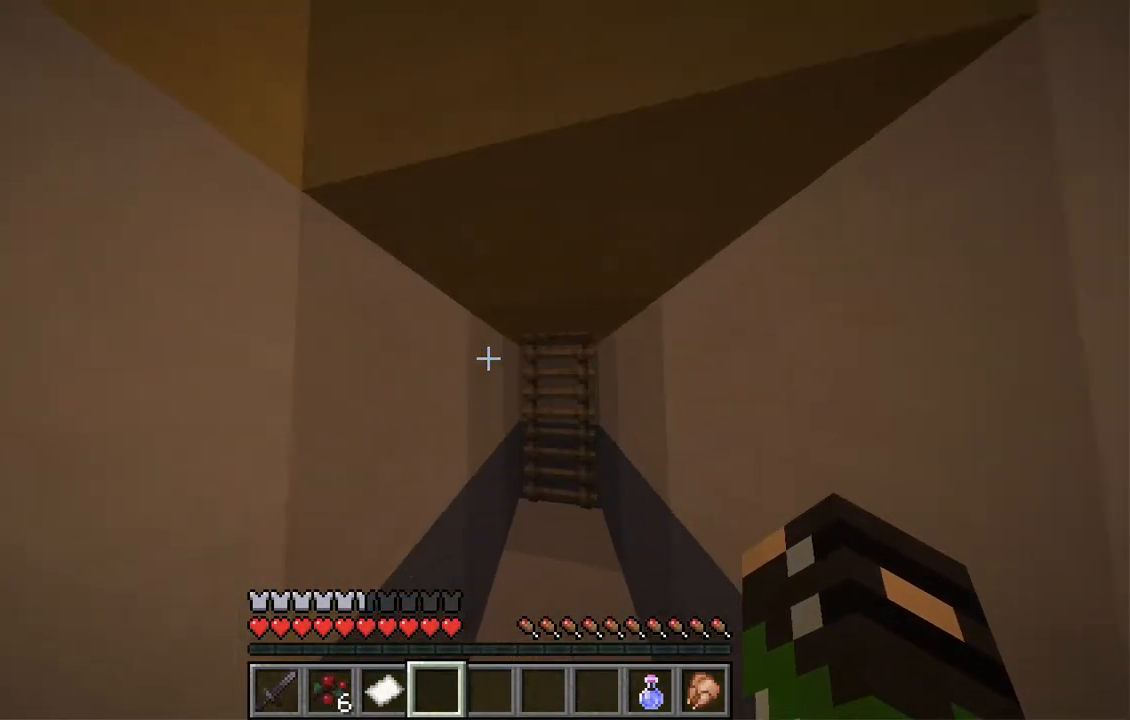
{"keys": ["a", "s"], "mouse": []}
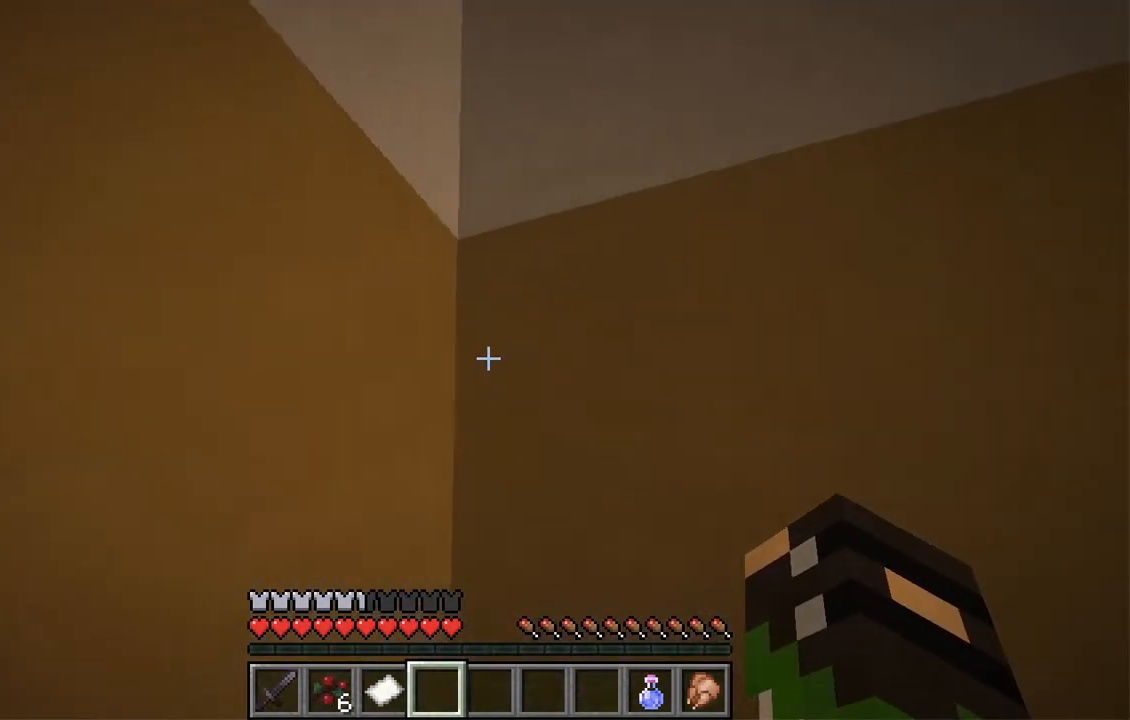
{"keys": ["a"], "mouse": [], "events": [[168, "s", "up"]]}
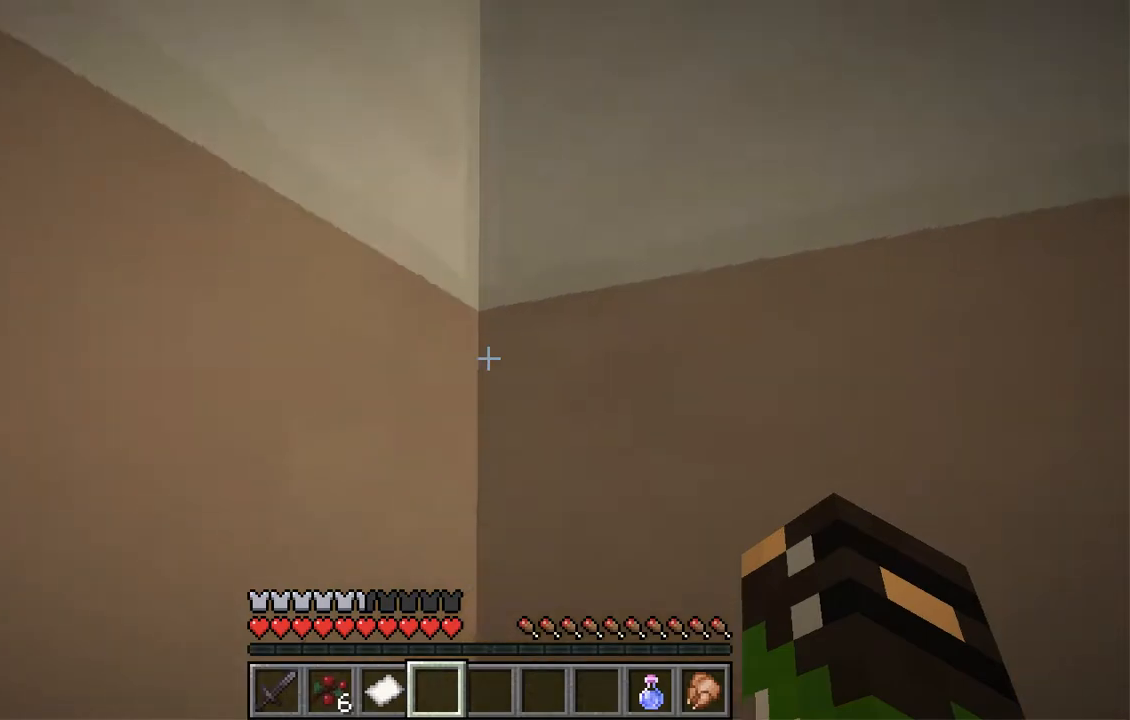
{"keys": ["a"], "mouse": [], "events": []}
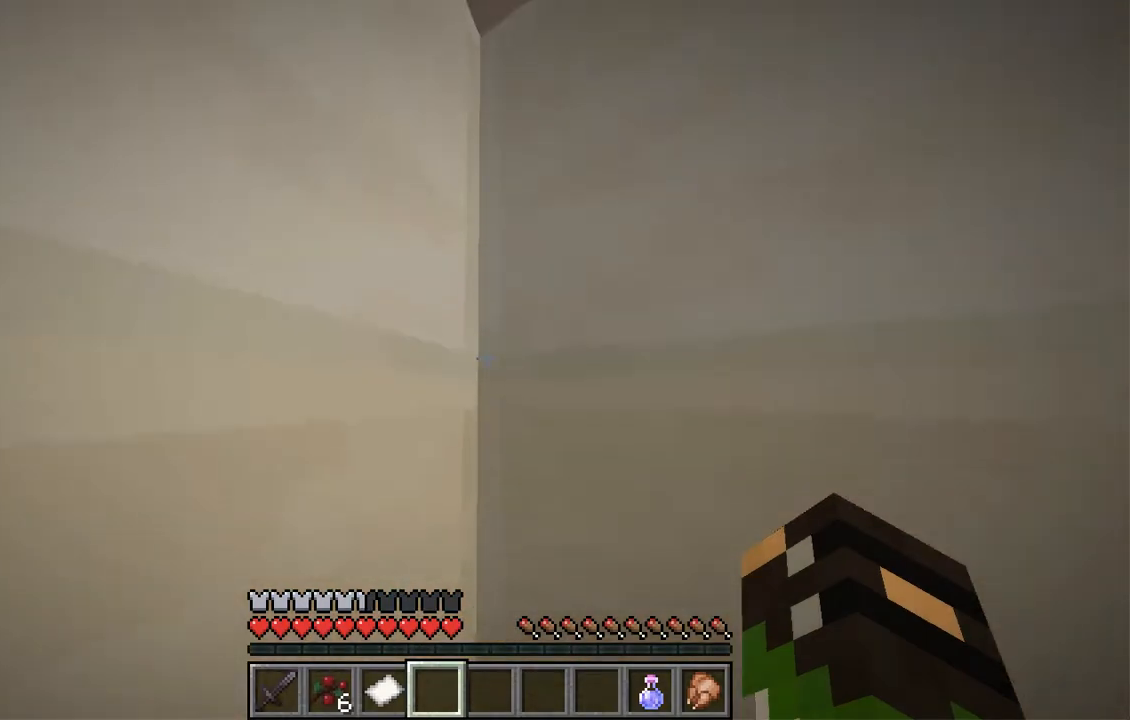
{"keys": ["a"], "mouse": [], "events": []}
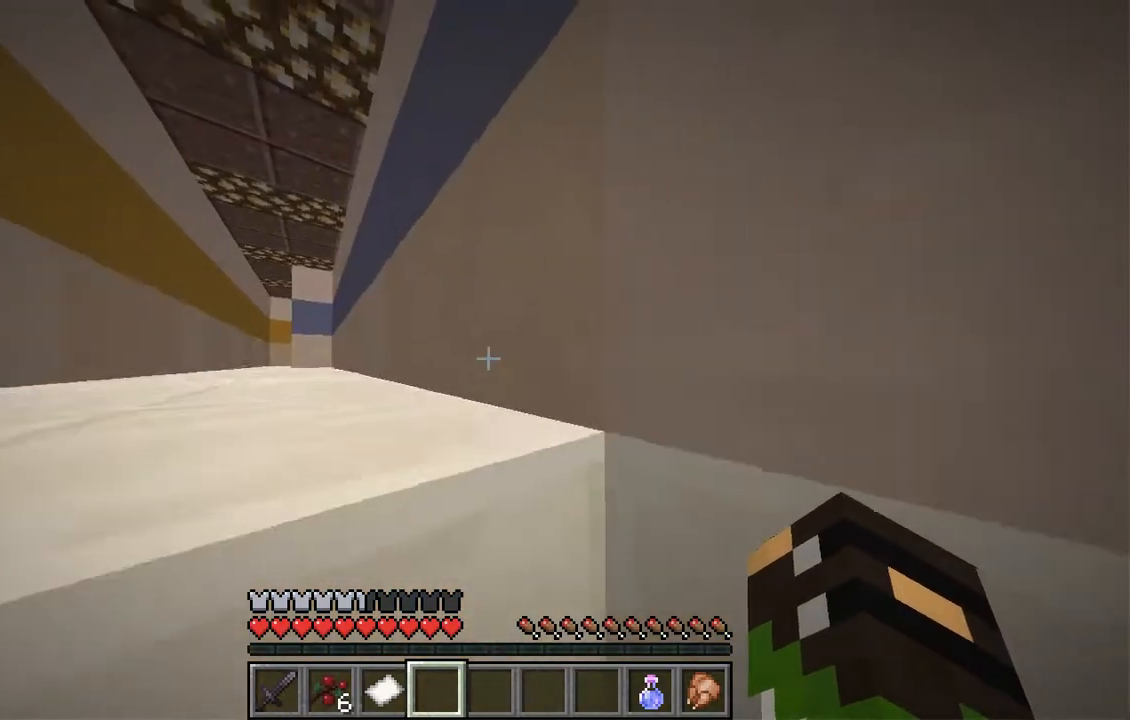
{"keys": ["a"], "mouse": [], "events": []}
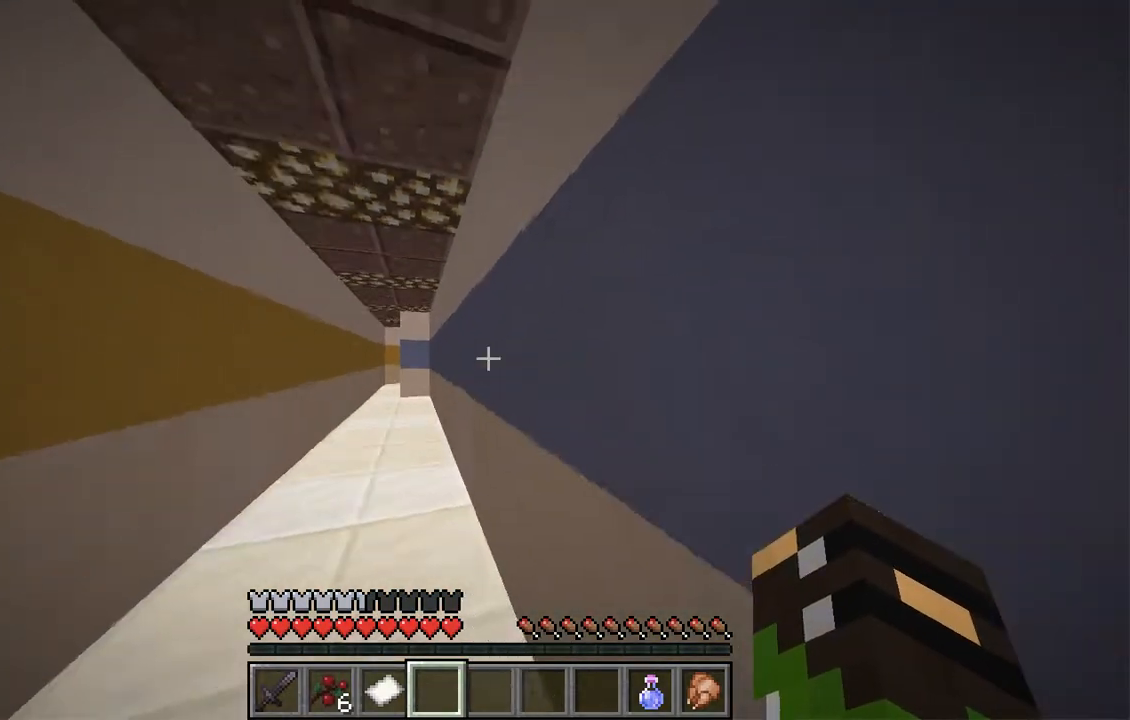
{"keys": ["a", "w"], "mouse": [], "events": [[101, "w", "down"]]}
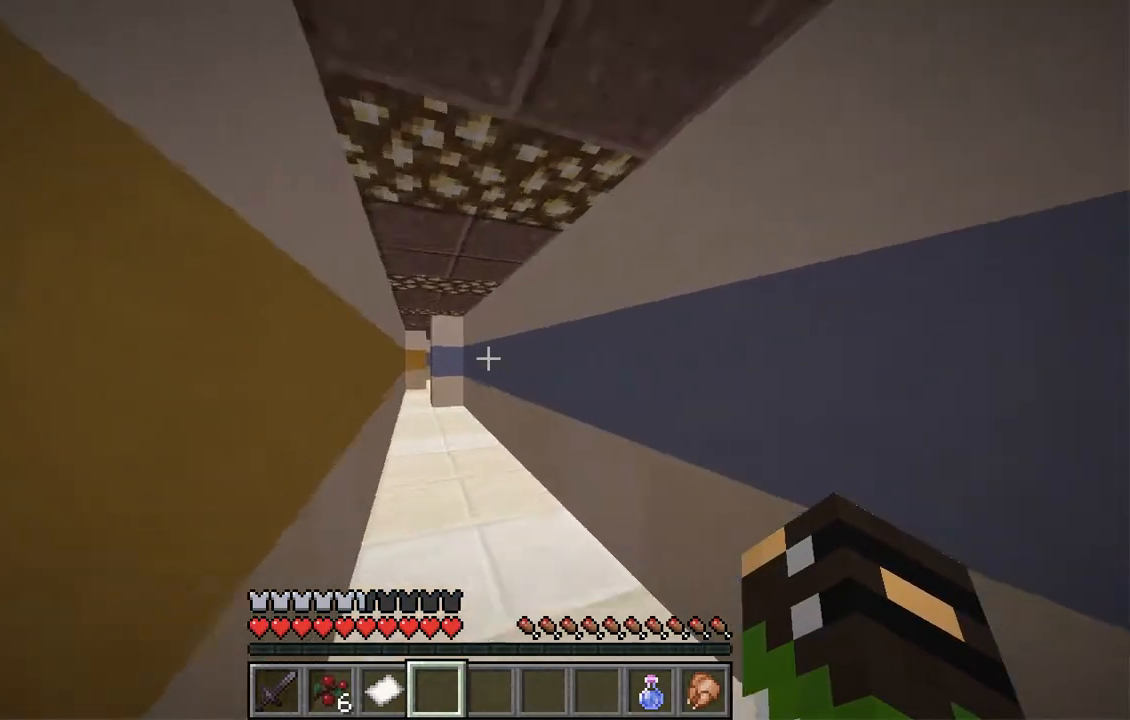
{"keys": ["w"], "mouse": [], "events": [[185, "a", "up"]]}
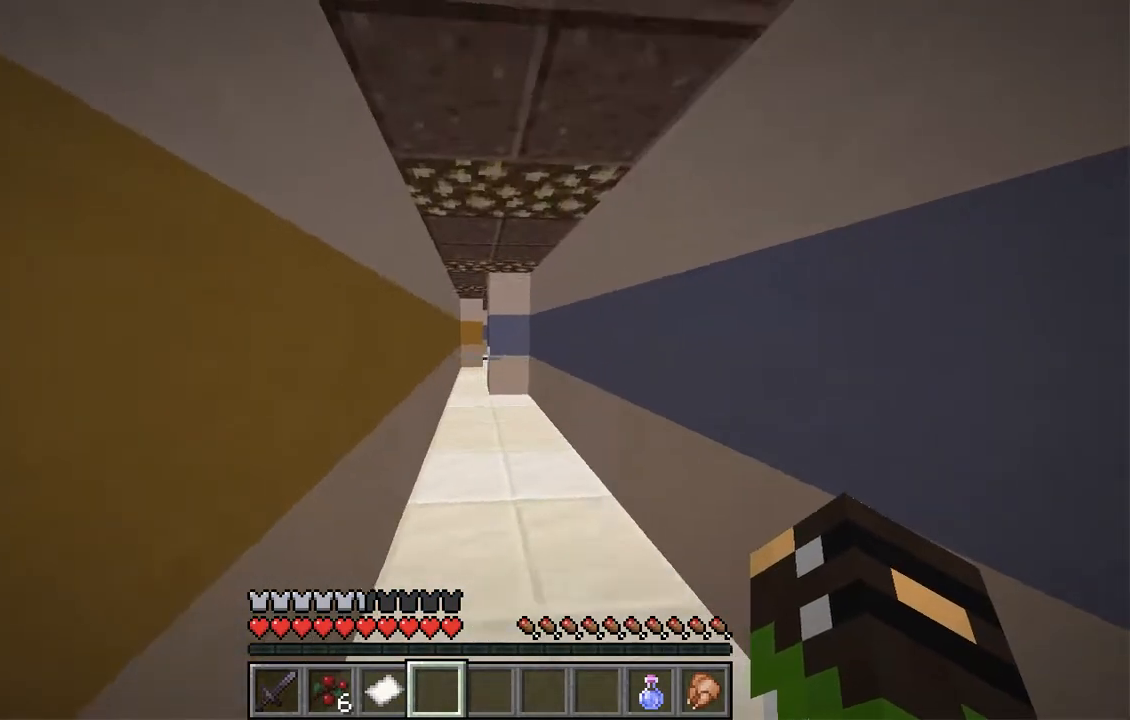
{"keys": ["w"], "mouse": [], "events": []}
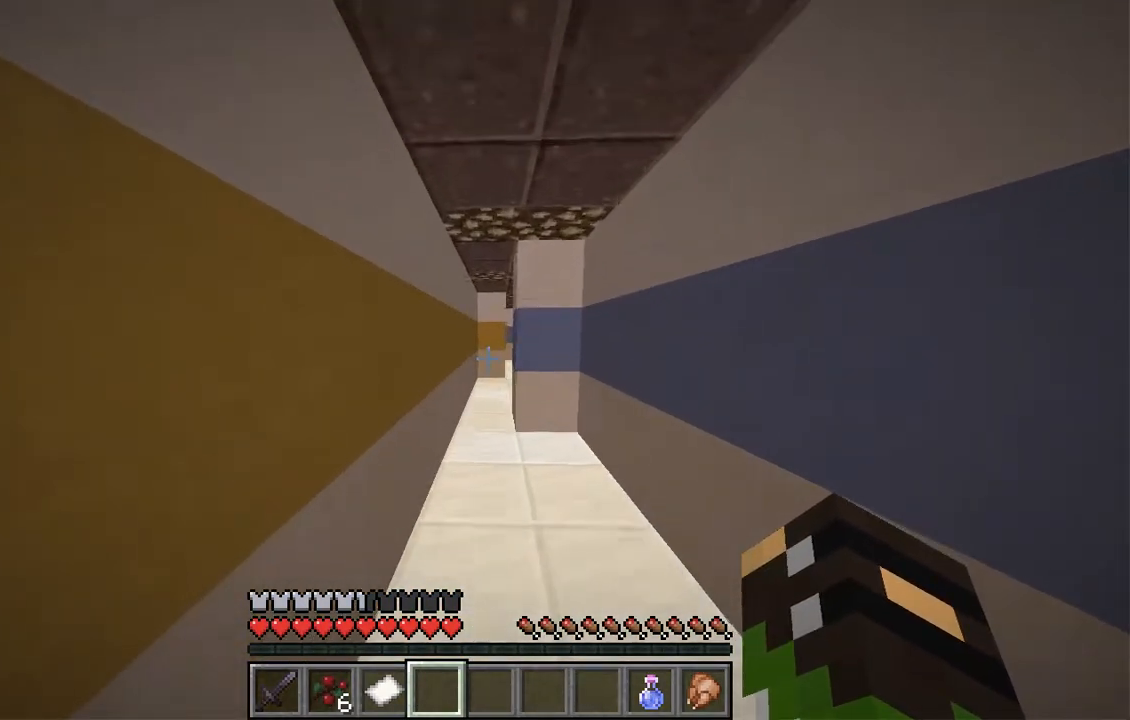
{"keys": ["w"], "mouse": [], "events": []}
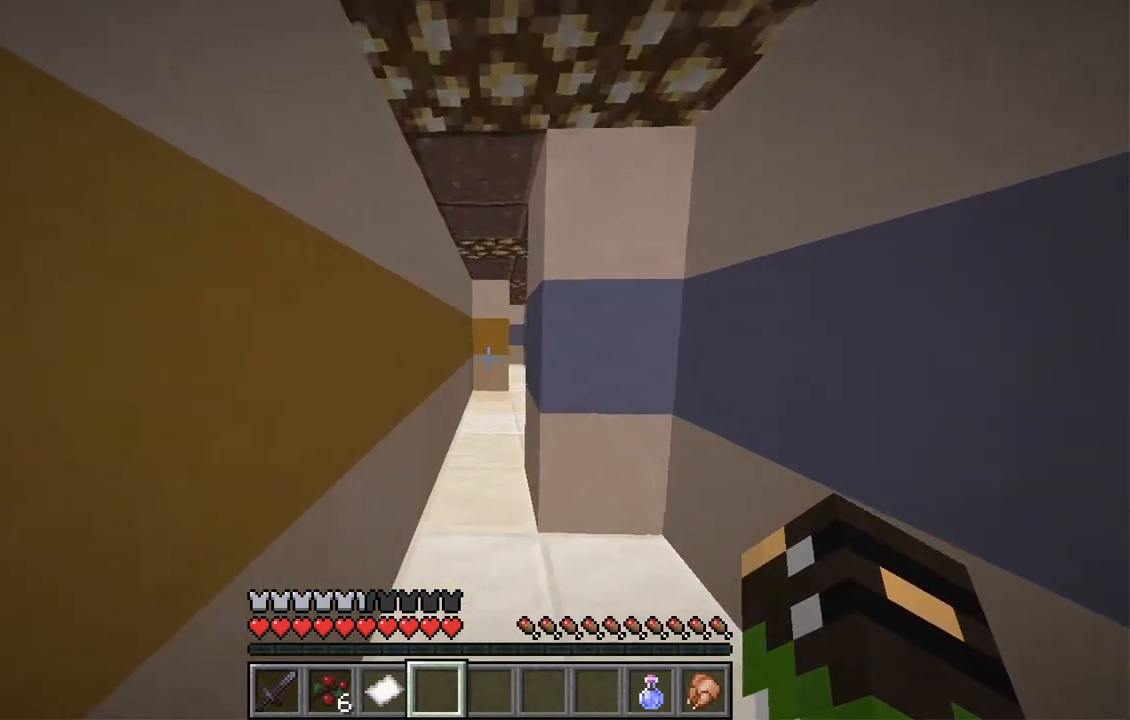
{"keys": [], "mouse": [], "events": [[269, "w", "up"]]}